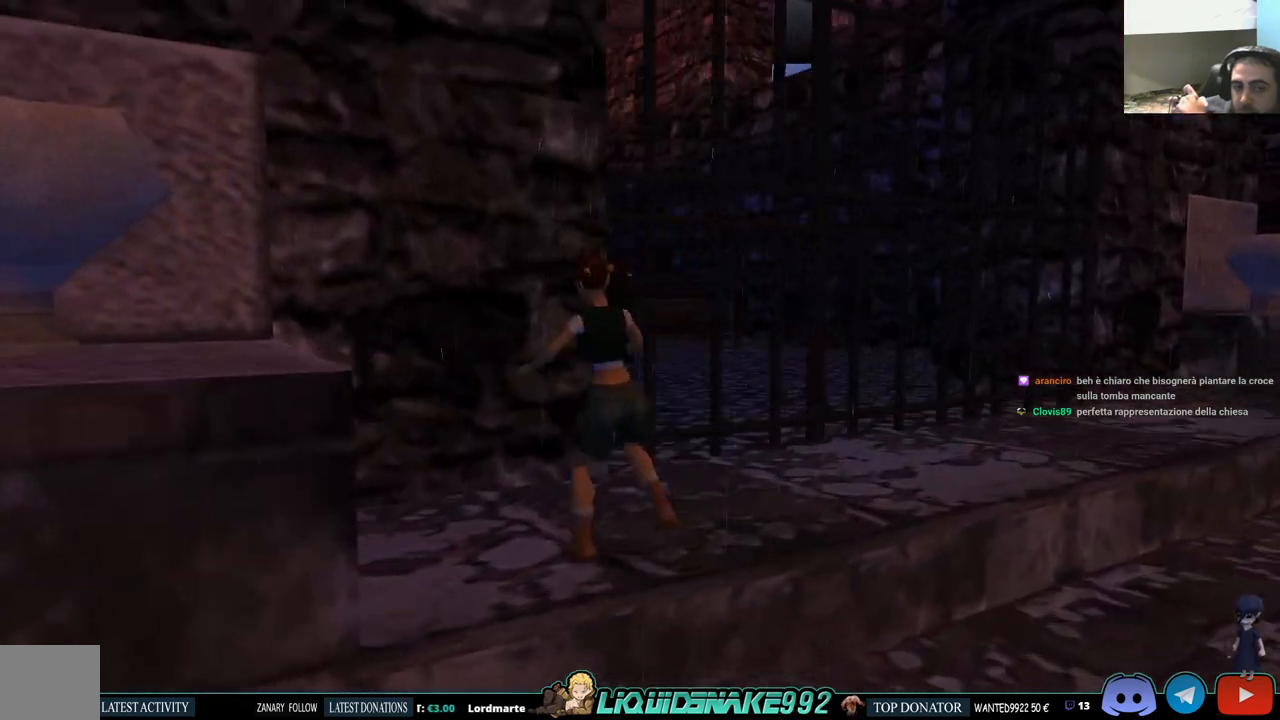
Gameplay with a controller (PlayStation layout); each line is a JSON object with the inputs held at the frame after it. "events" lists button and stick changes between this image and that frame as [ms after this image, input, new state], when the widget could be followed in between.
{"buttons": ["DPAD_LEFT"], "left_stick": "center", "right_stick": "center", "events": []}
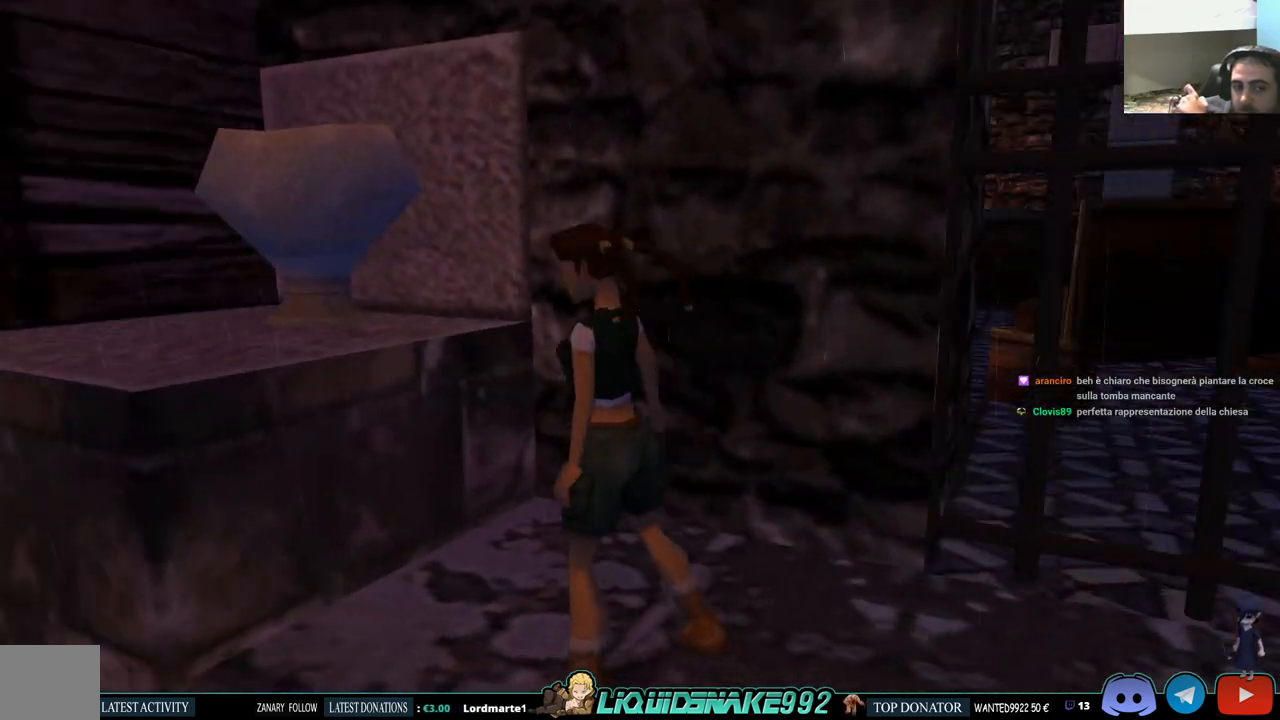
{"buttons": ["DPAD_UP"], "left_stick": "center", "right_stick": "center", "events": [[67, "DPAD_UP", "down"], [117, "DPAD_LEFT", "up"]]}
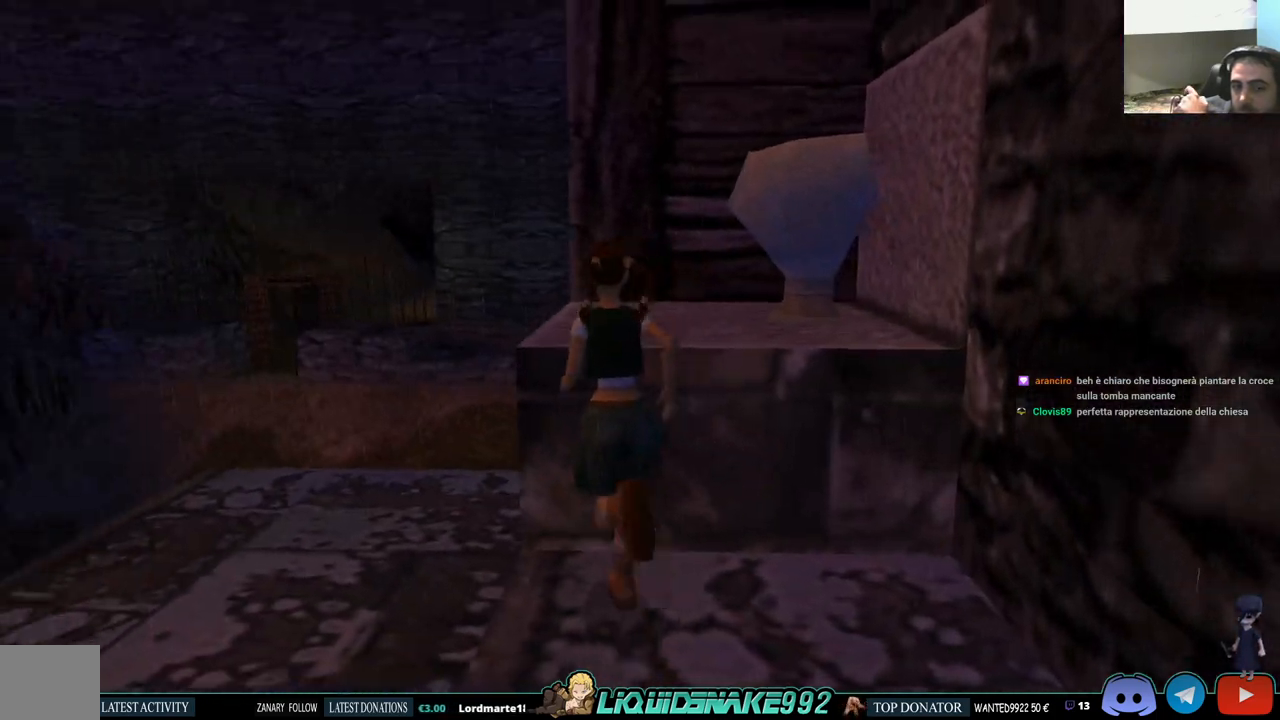
{"buttons": ["CROSS", "DPAD_UP"], "left_stick": "center", "right_stick": "center", "events": [[33, "CROSS", "down"], [83, "DPAD_RIGHT", "down"], [167, "CROSS", "up"], [233, "DPAD_RIGHT", "up"], [250, "CROSS", "down"], [383, "CROSS", "up"], [450, "CROSS", "down"]]}
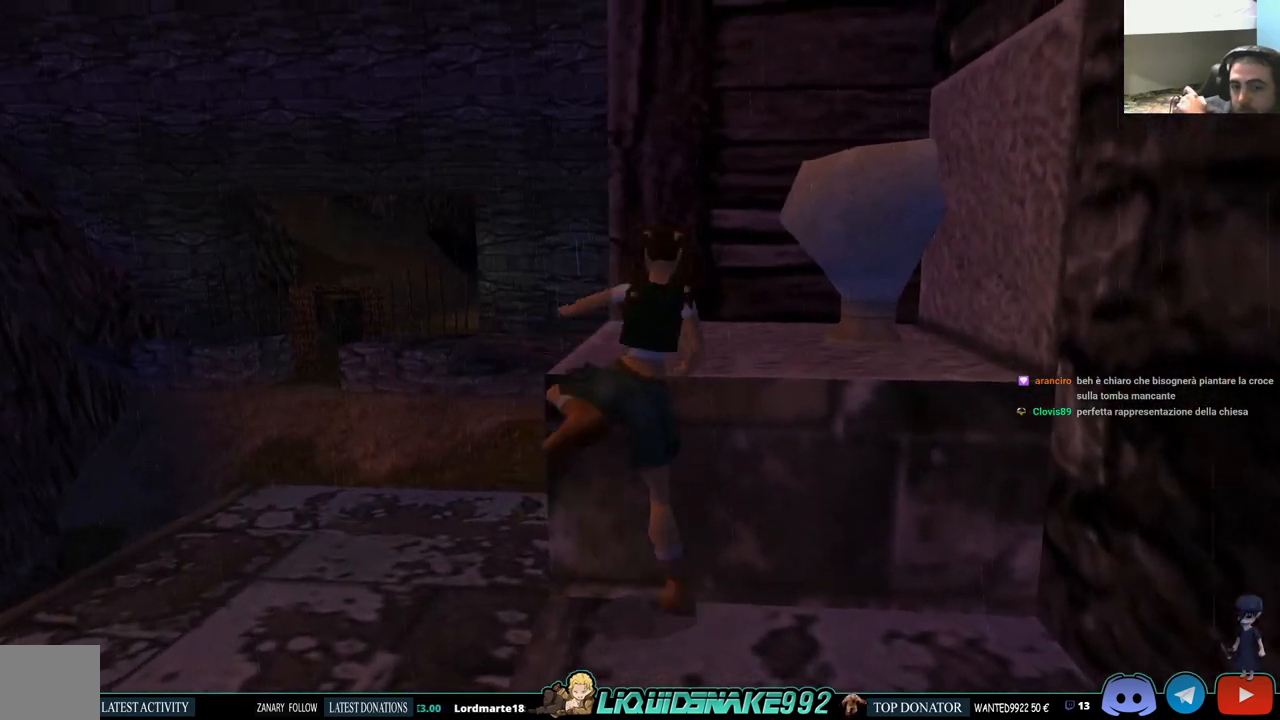
{"buttons": ["DPAD_UP"], "left_stick": "center", "right_stick": "center", "events": [[83, "CROSS", "up"]]}
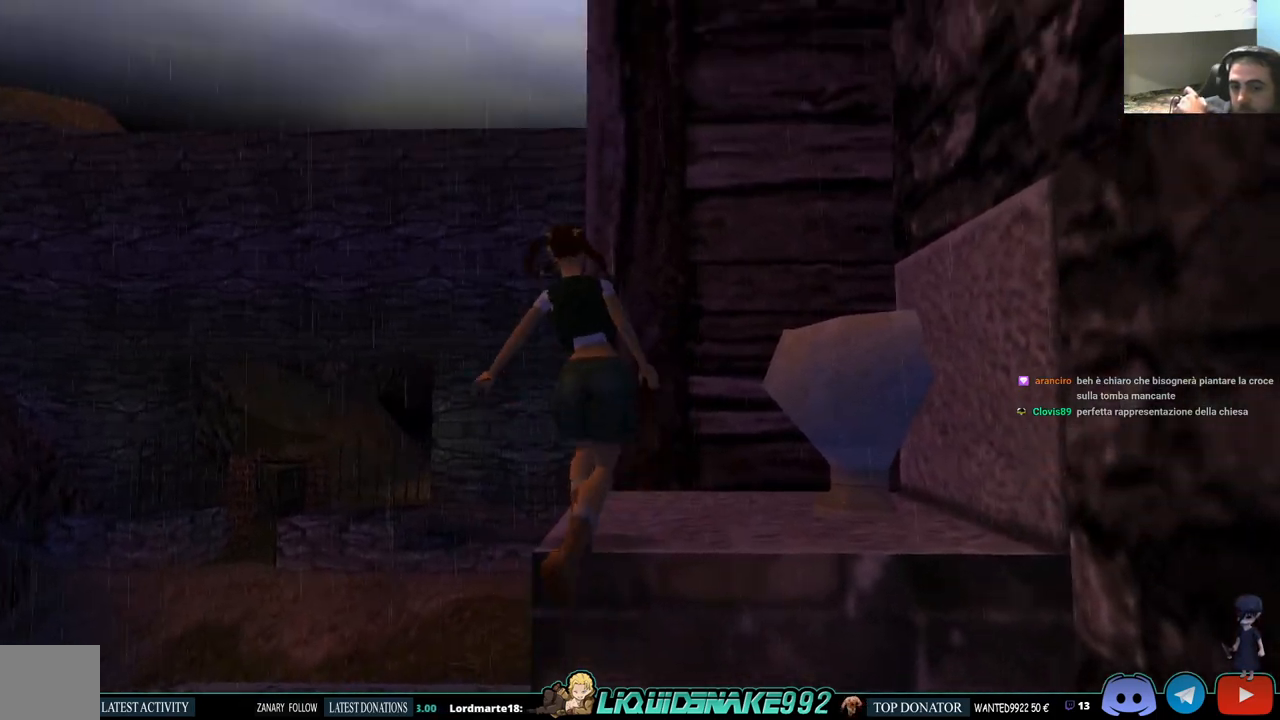
{"buttons": ["DPAD_RIGHT"], "left_stick": "center", "right_stick": "center", "events": [[217, "DPAD_RIGHT", "down"], [400, "DPAD_UP", "up"]]}
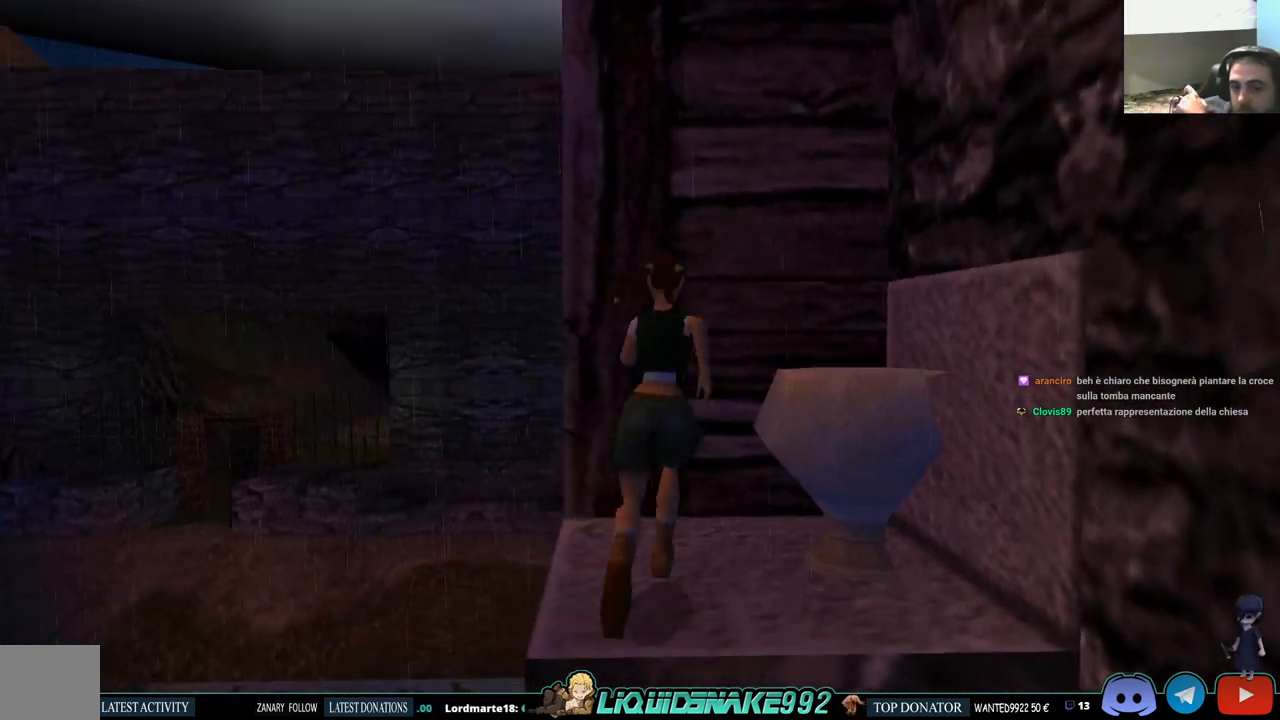
{"buttons": ["DPAD_RIGHT"], "left_stick": "center", "right_stick": "center", "events": []}
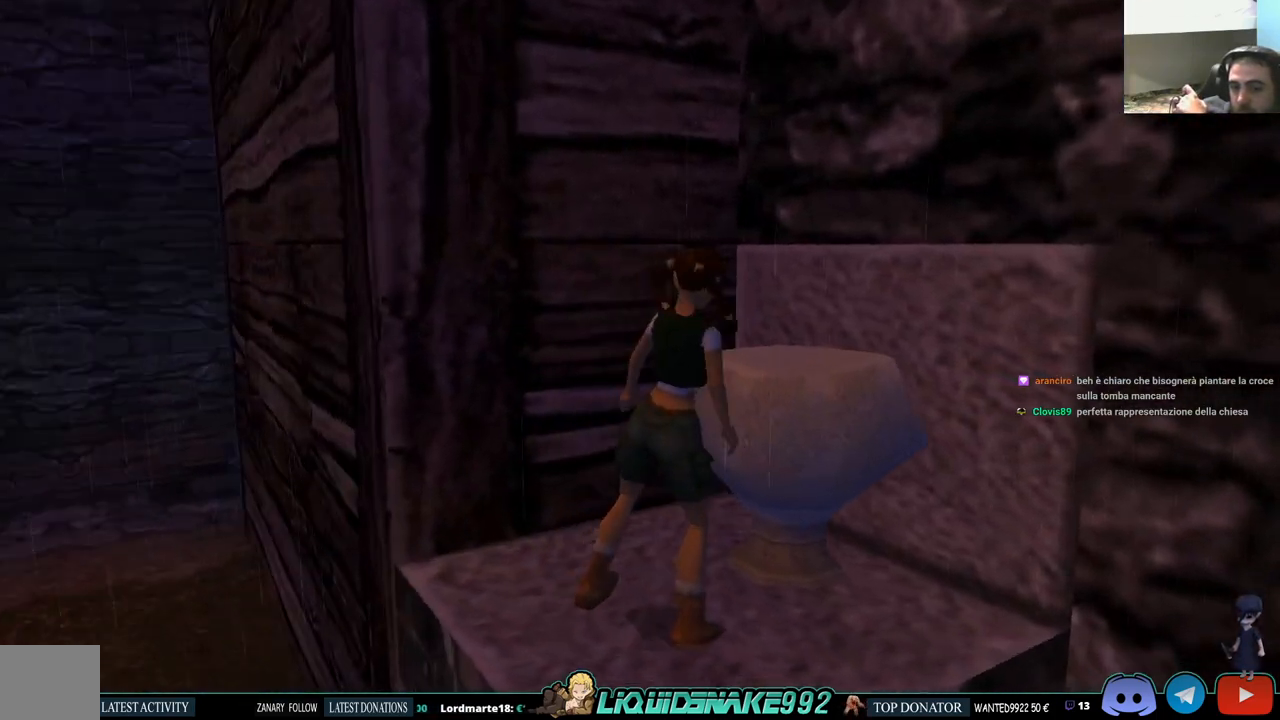
{"buttons": [], "left_stick": "center", "right_stick": "center", "events": [[83, "DPAD_RIGHT", "up"], [117, "CROSS", "down"], [267, "CROSS", "up"], [467, "DPAD_UP", "down"], [483, "DPAD_UP", "up"]]}
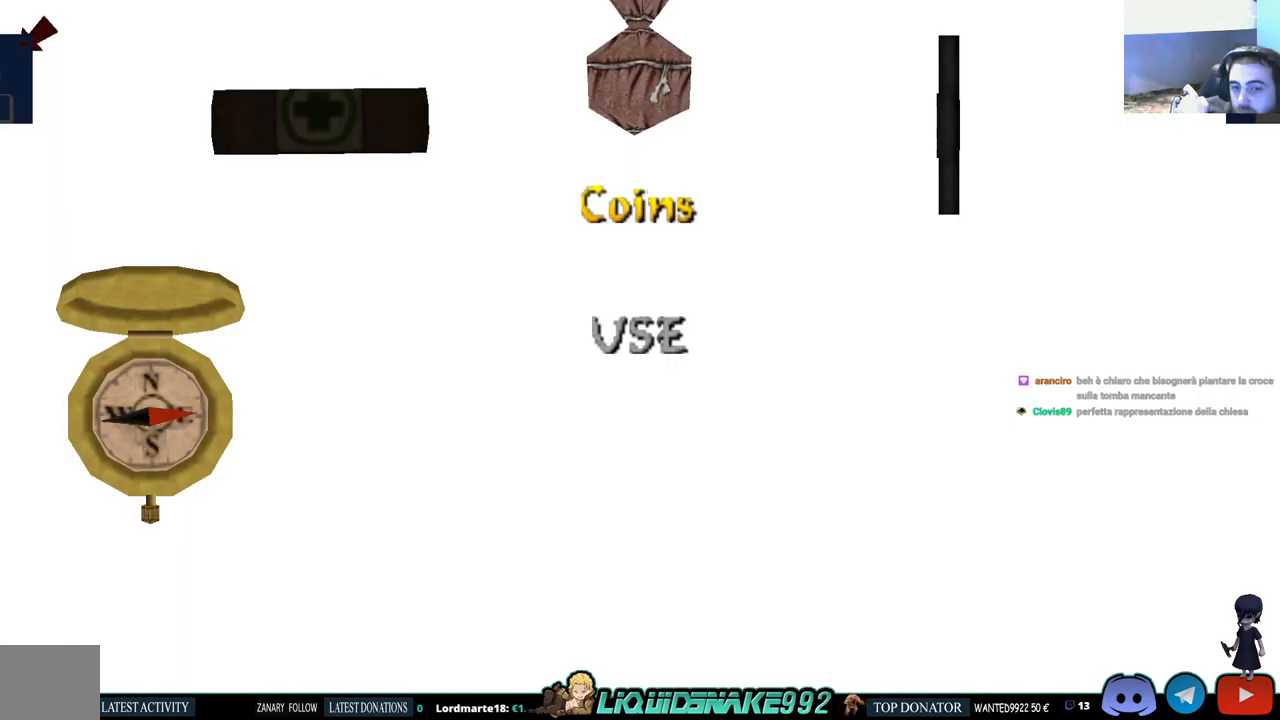
{"buttons": [], "left_stick": "center", "right_stick": "center", "events": []}
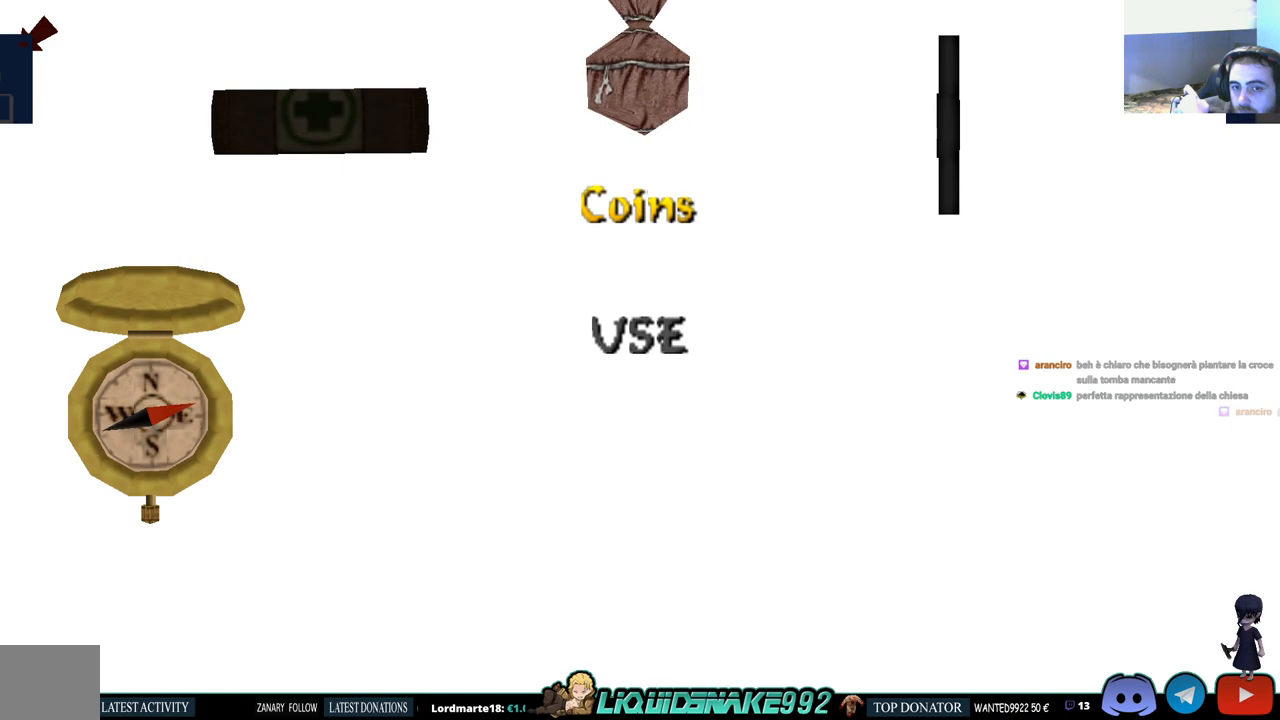
{"buttons": [], "left_stick": "center", "right_stick": "center", "events": [[100, "CROSS", "down"], [233, "CROSS", "up"]]}
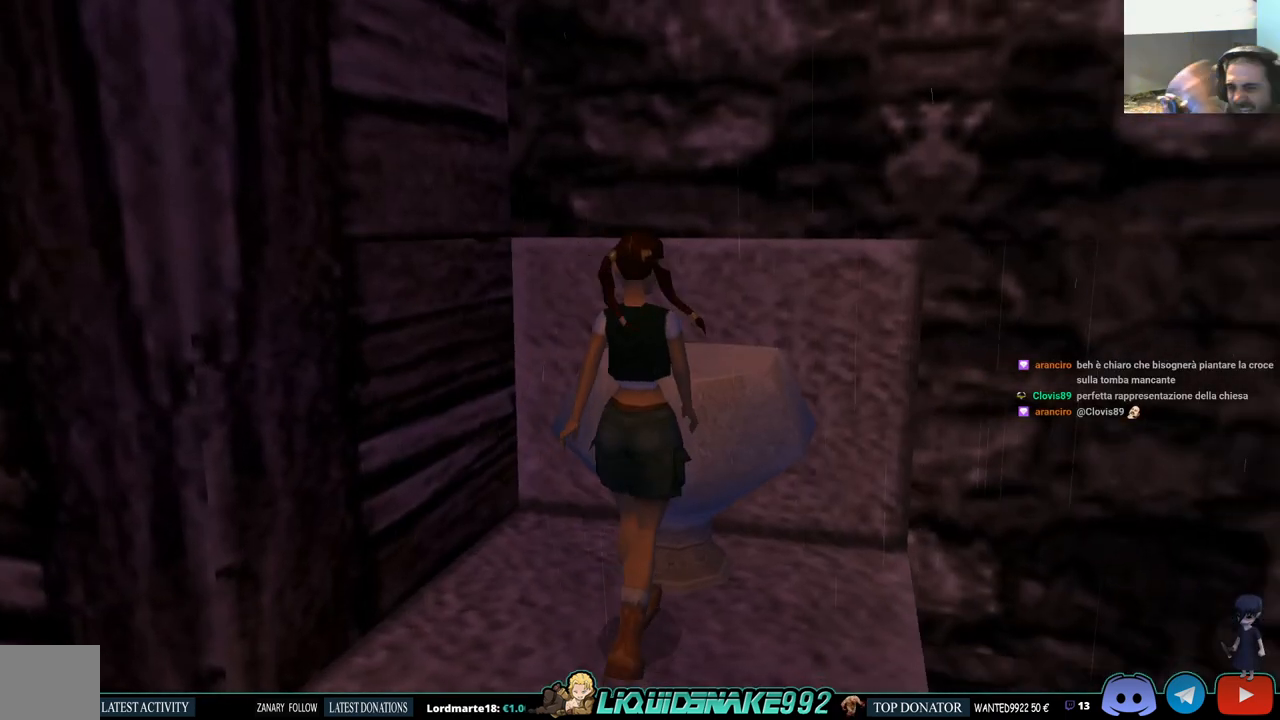
{"buttons": [], "left_stick": "center", "right_stick": "center", "events": []}
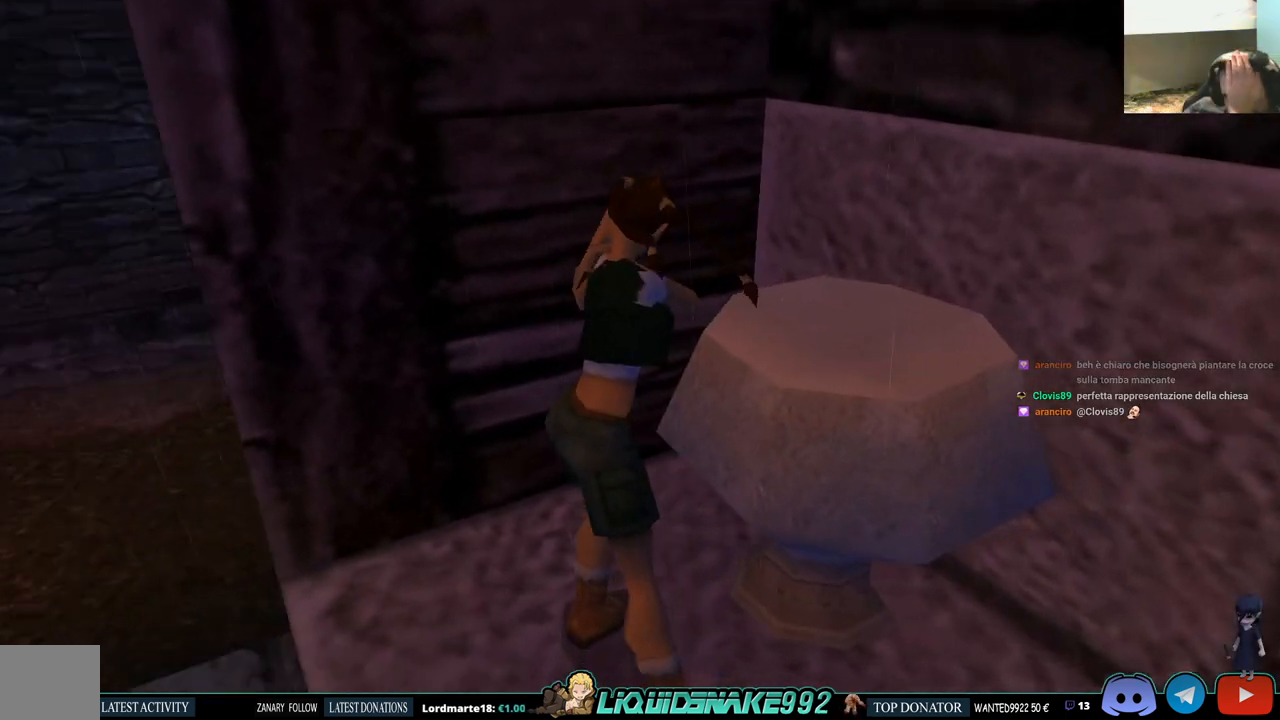
{"buttons": [], "left_stick": "center", "right_stick": "center", "events": []}
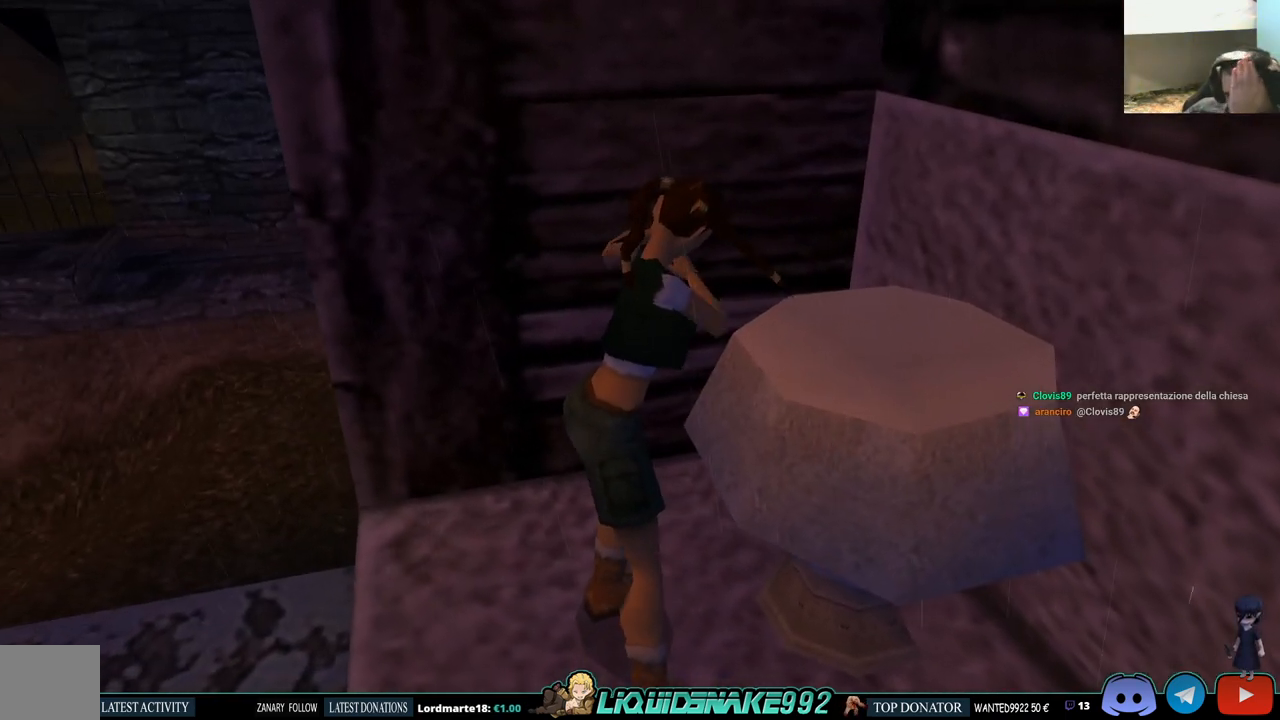
{"buttons": [], "left_stick": "center", "right_stick": "center", "events": []}
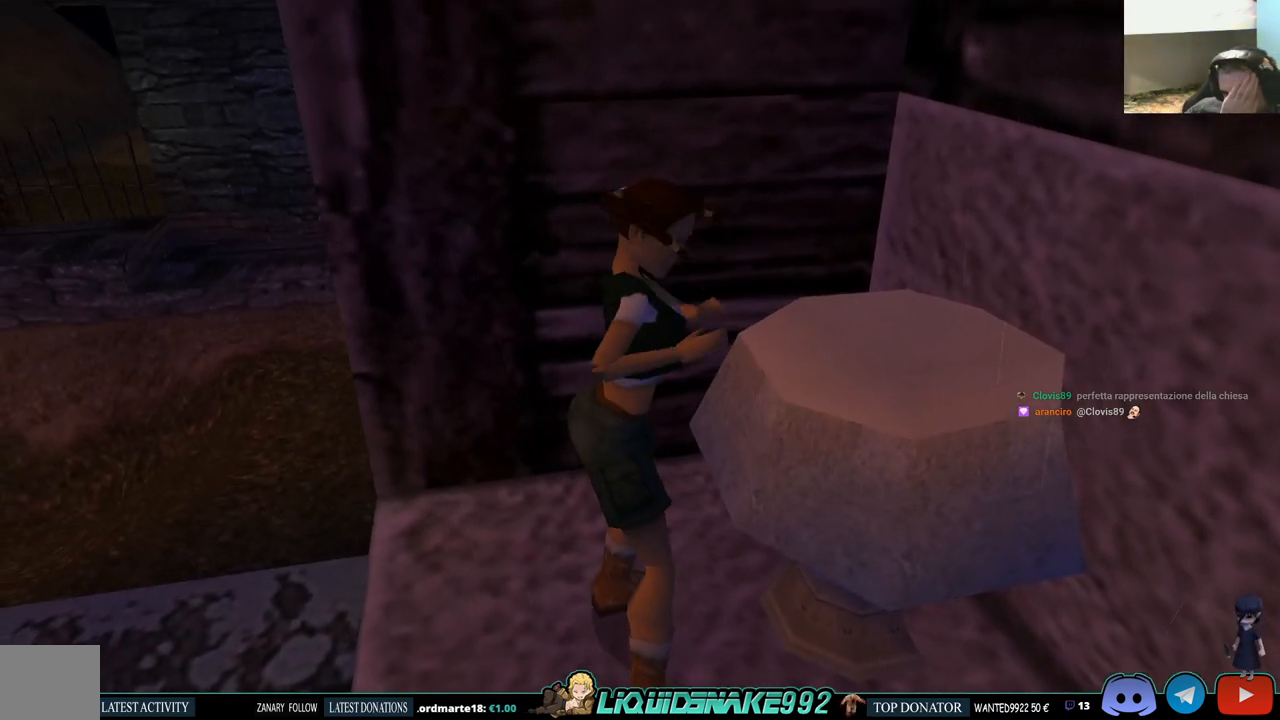
{"buttons": [], "left_stick": "center", "right_stick": "center", "events": []}
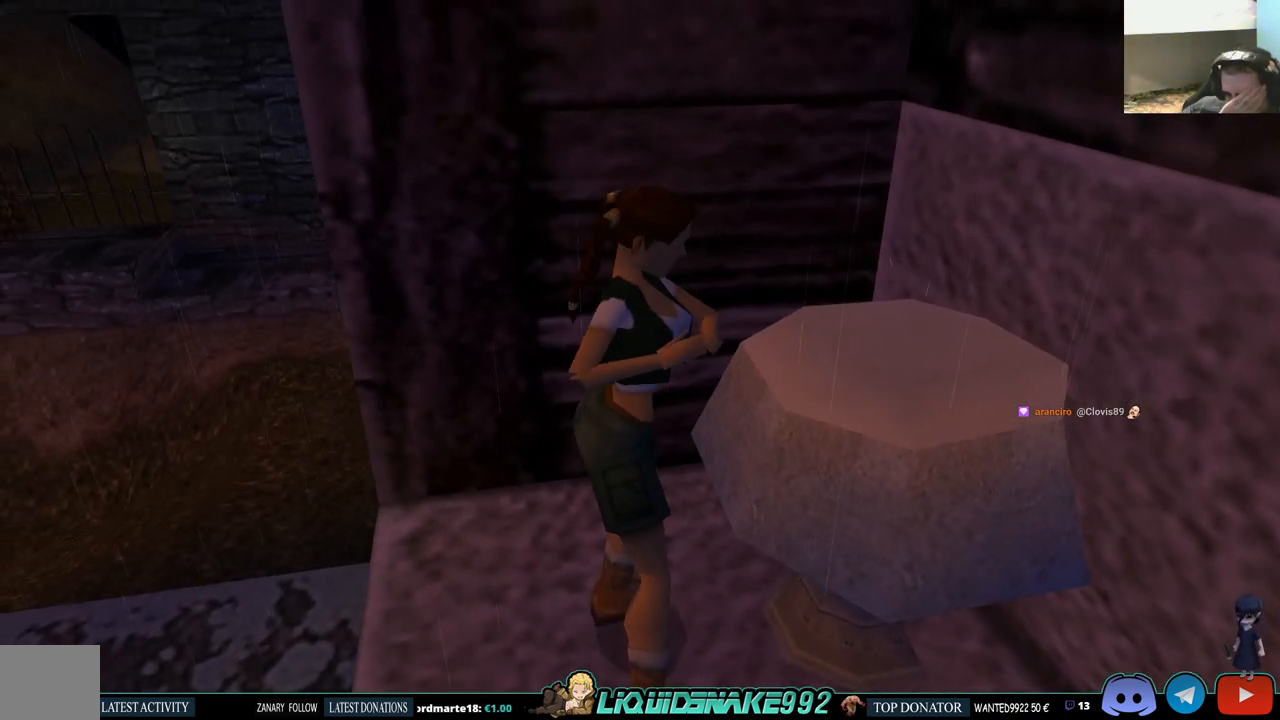
{"buttons": [], "left_stick": "center", "right_stick": "center", "events": []}
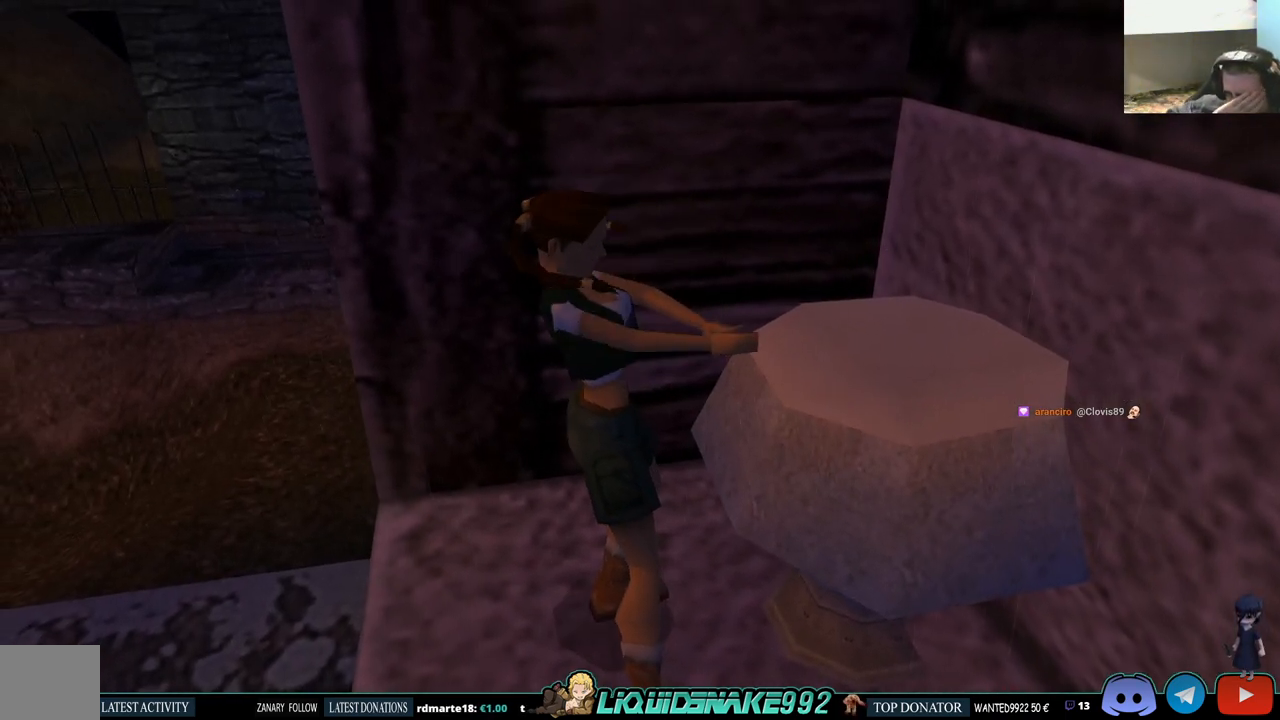
{"buttons": [], "left_stick": "center", "right_stick": "center", "events": []}
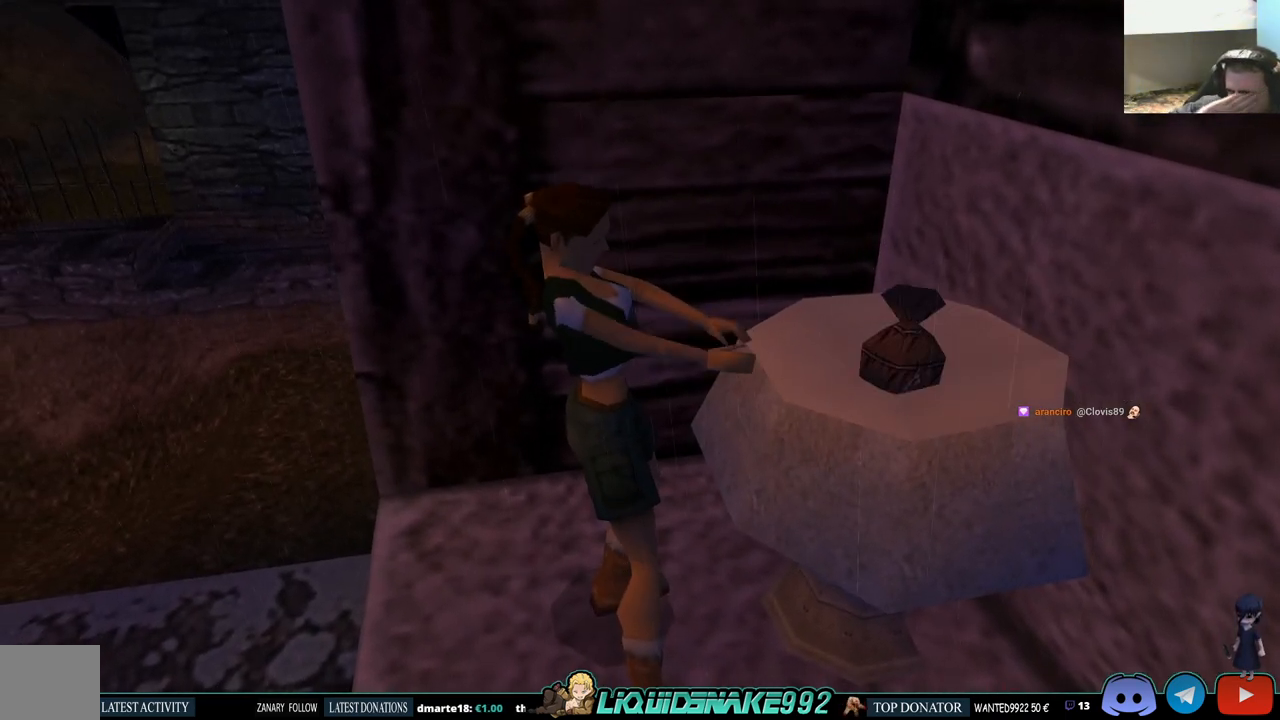
{"buttons": [], "left_stick": "center", "right_stick": "center", "events": []}
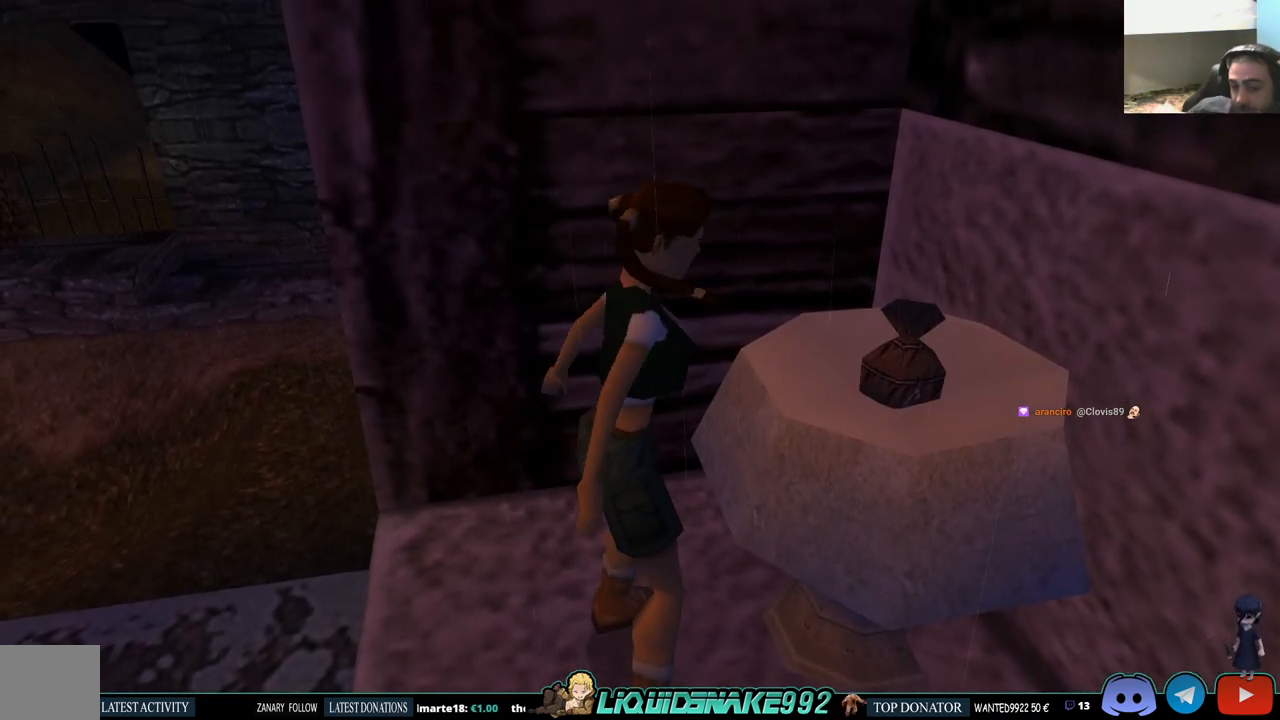
{"buttons": ["DPAD_RIGHT"], "left_stick": "center", "right_stick": "center", "events": [[333, "DPAD_RIGHT", "down"]]}
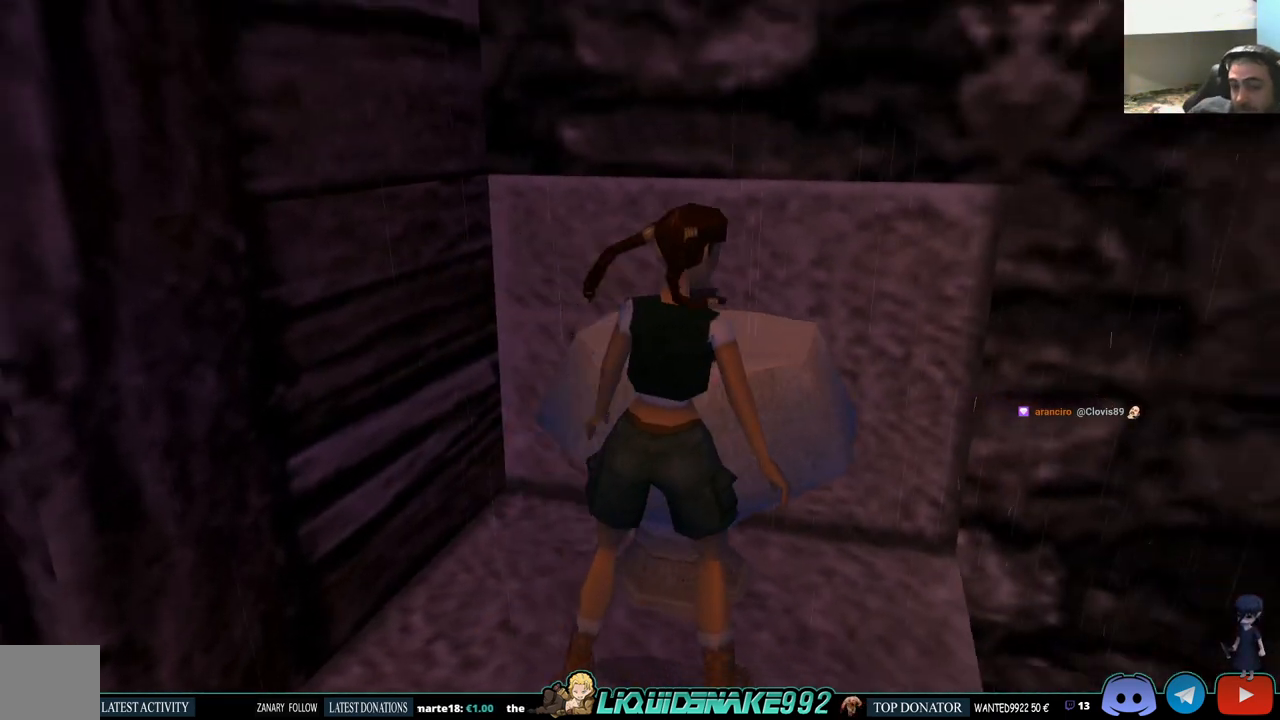
{"buttons": ["DPAD_RIGHT"], "left_stick": "center", "right_stick": "center", "events": []}
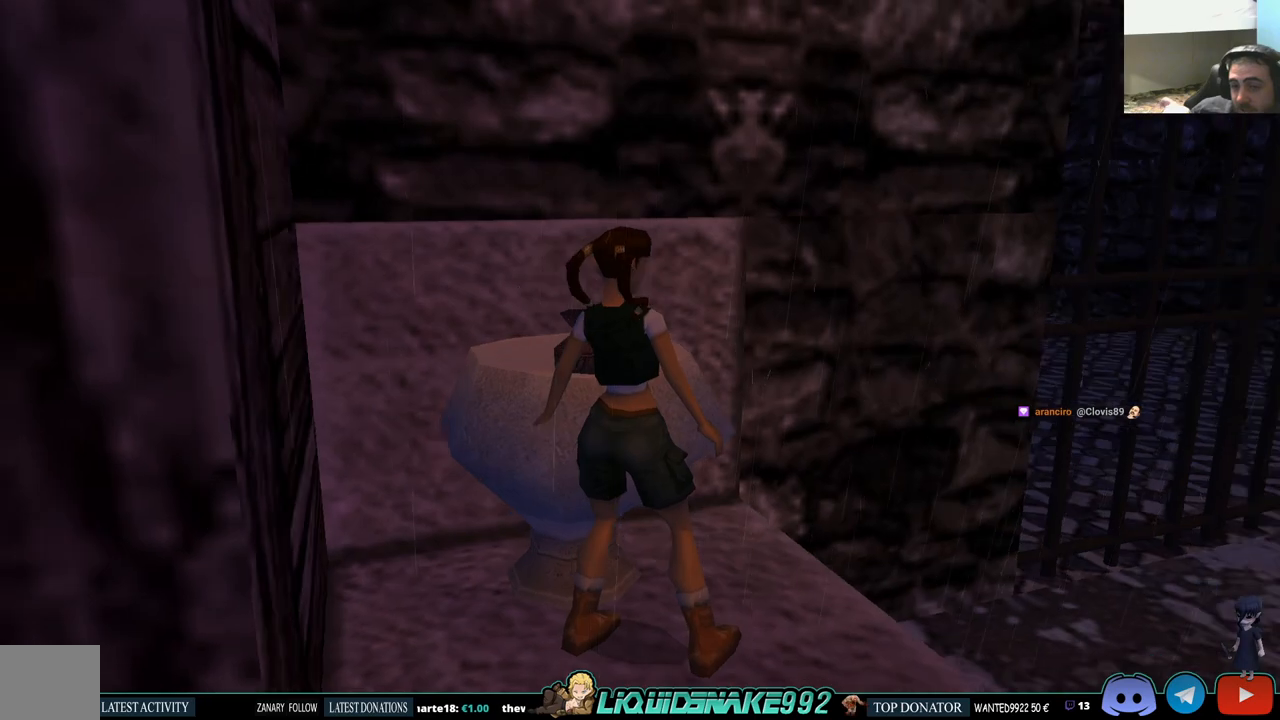
{"buttons": ["DPAD_UP", "DPAD_RIGHT"], "left_stick": "center", "right_stick": "center", "events": [[67, "DPAD_UP", "down"], [133, "DPAD_RIGHT", "up"], [483, "DPAD_RIGHT", "down"]]}
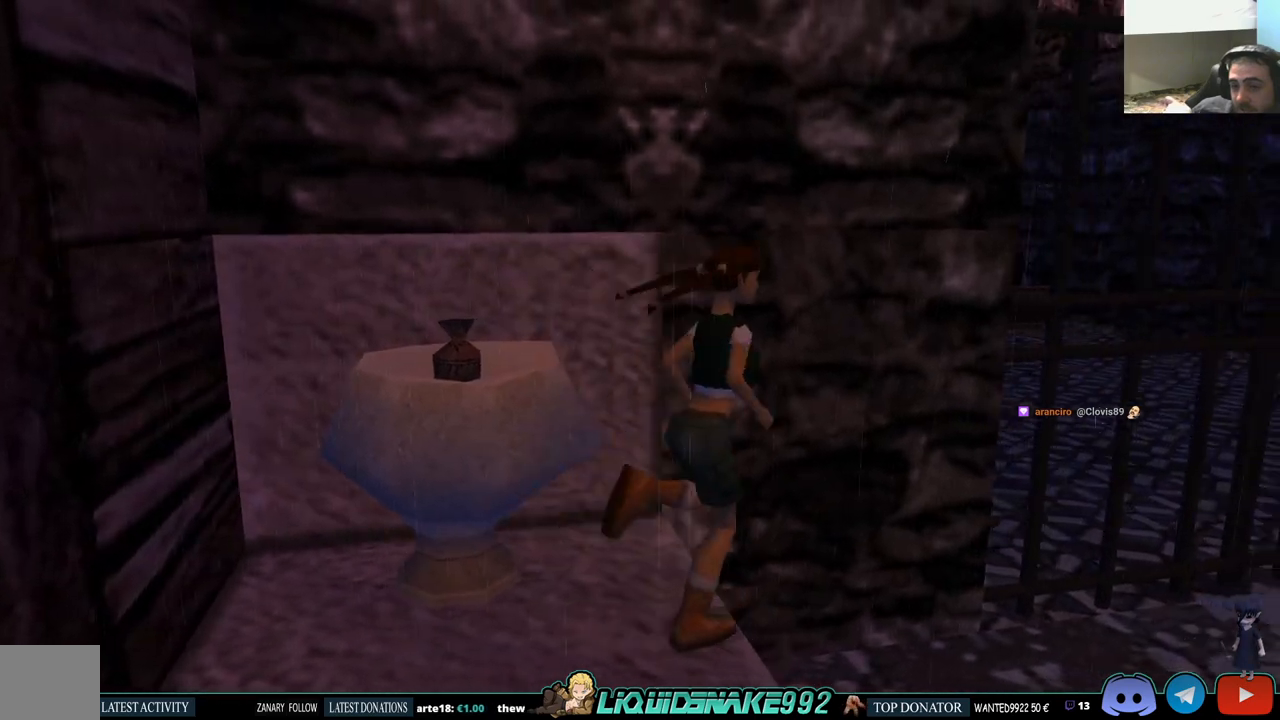
{"buttons": ["DPAD_UP", "DPAD_RIGHT"], "left_stick": "center", "right_stick": "center", "events": []}
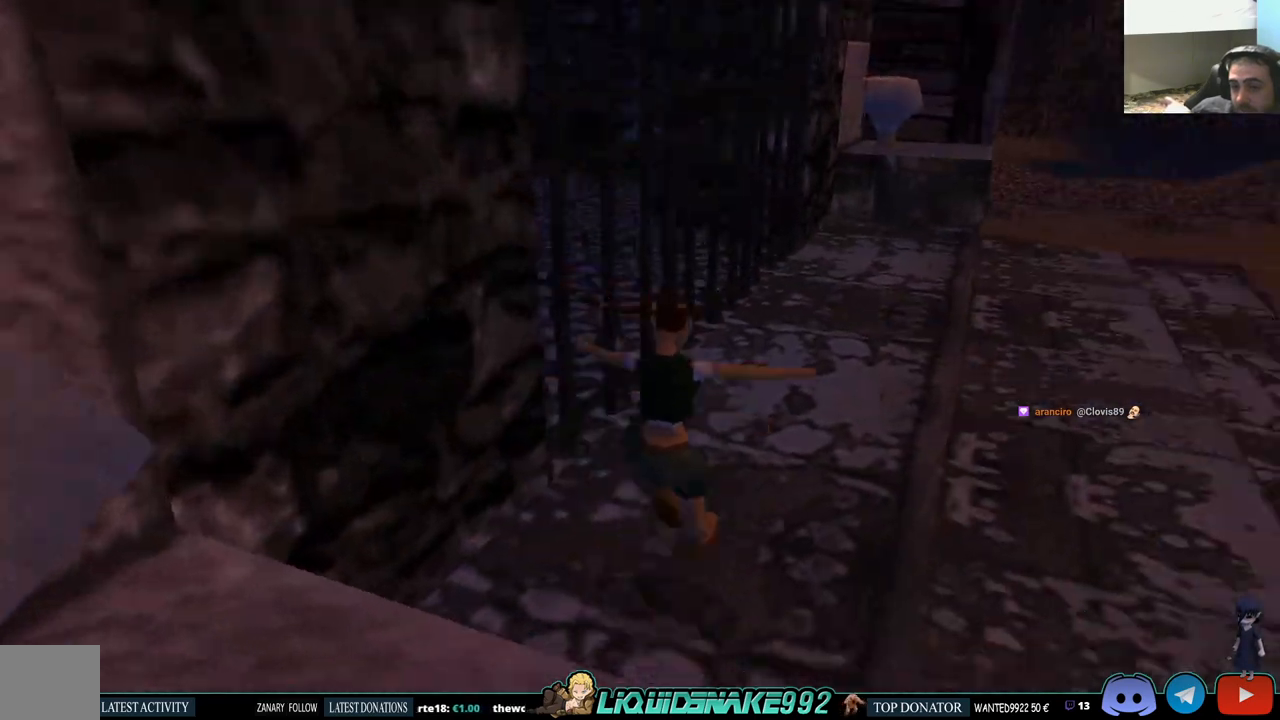
{"buttons": ["DPAD_UP"], "left_stick": "center", "right_stick": "center", "events": [[17, "DPAD_RIGHT", "up"]]}
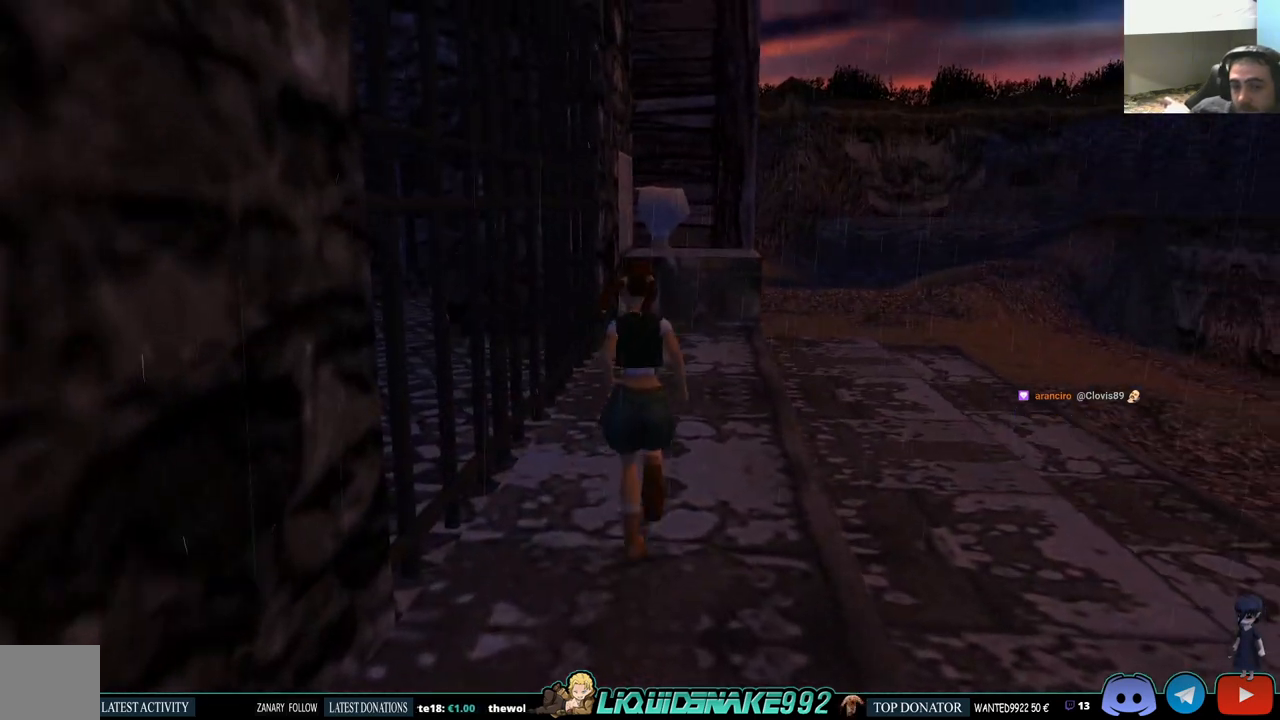
{"buttons": ["DPAD_UP"], "left_stick": "center", "right_stick": "center", "events": [[17, "DPAD_RIGHT", "down"], [250, "DPAD_RIGHT", "up"]]}
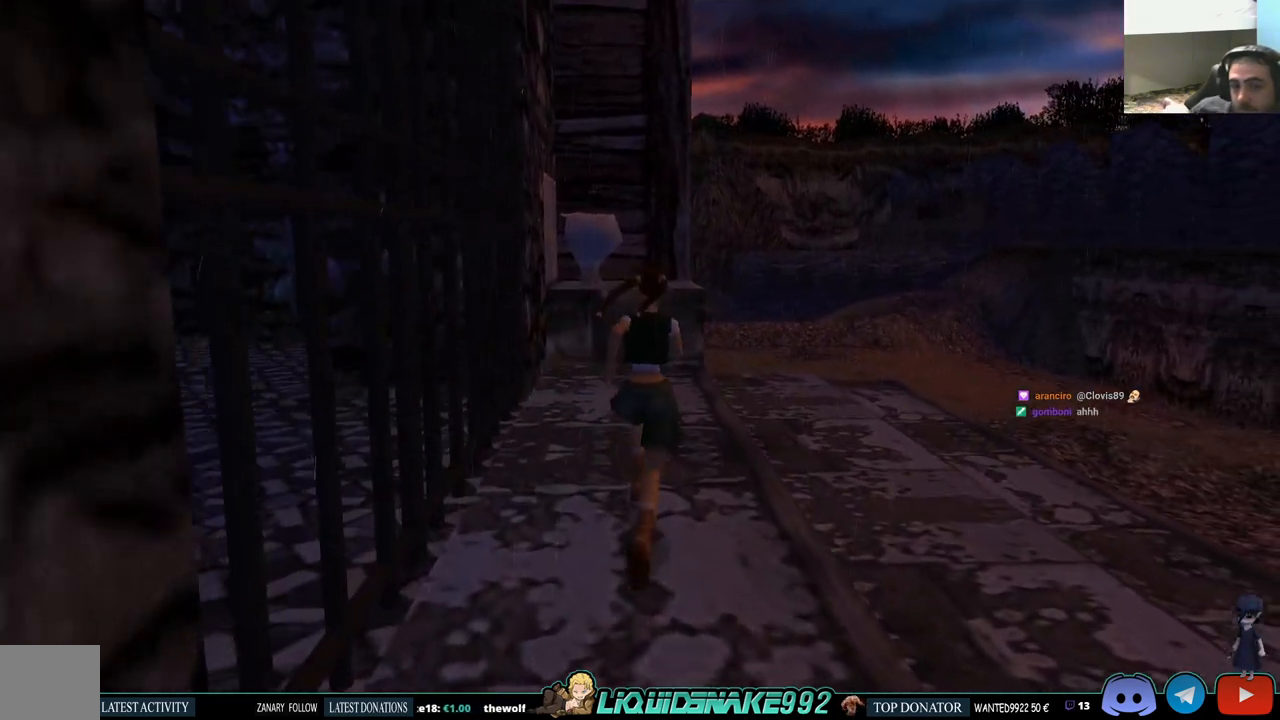
{"buttons": ["DPAD_UP"], "left_stick": "center", "right_stick": "center", "events": []}
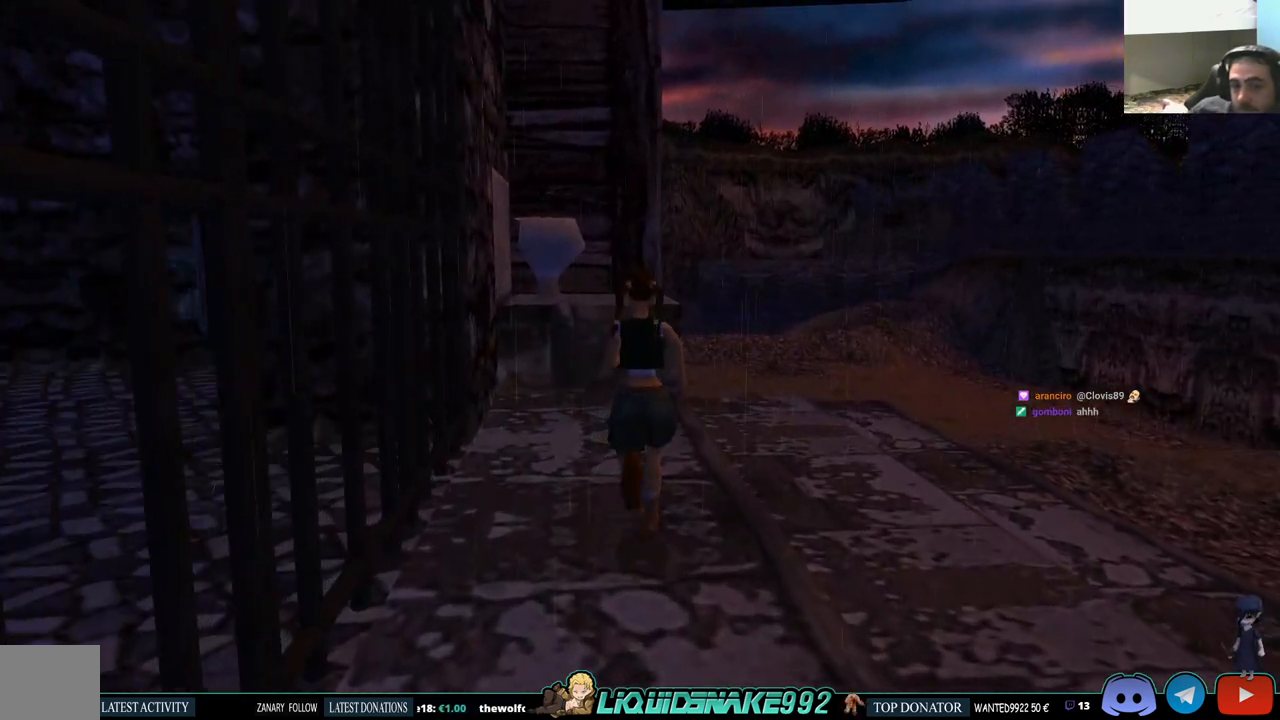
{"buttons": ["SQUARE", "DPAD_UP"], "left_stick": "center", "right_stick": "center", "events": [[50, "SQUARE", "down"]]}
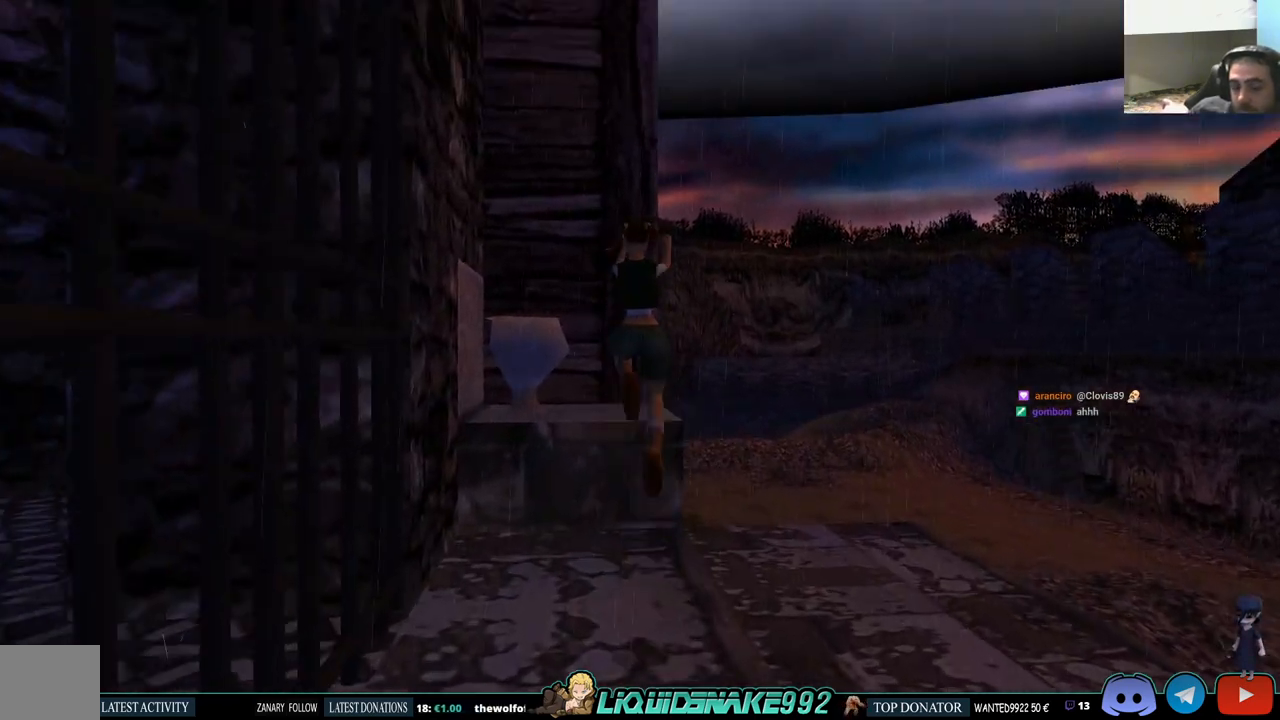
{"buttons": [], "left_stick": "center", "right_stick": "center", "events": [[100, "DPAD_LEFT", "down"], [200, "SQUARE", "up"], [267, "DPAD_LEFT", "up"], [383, "DPAD_UP", "up"]]}
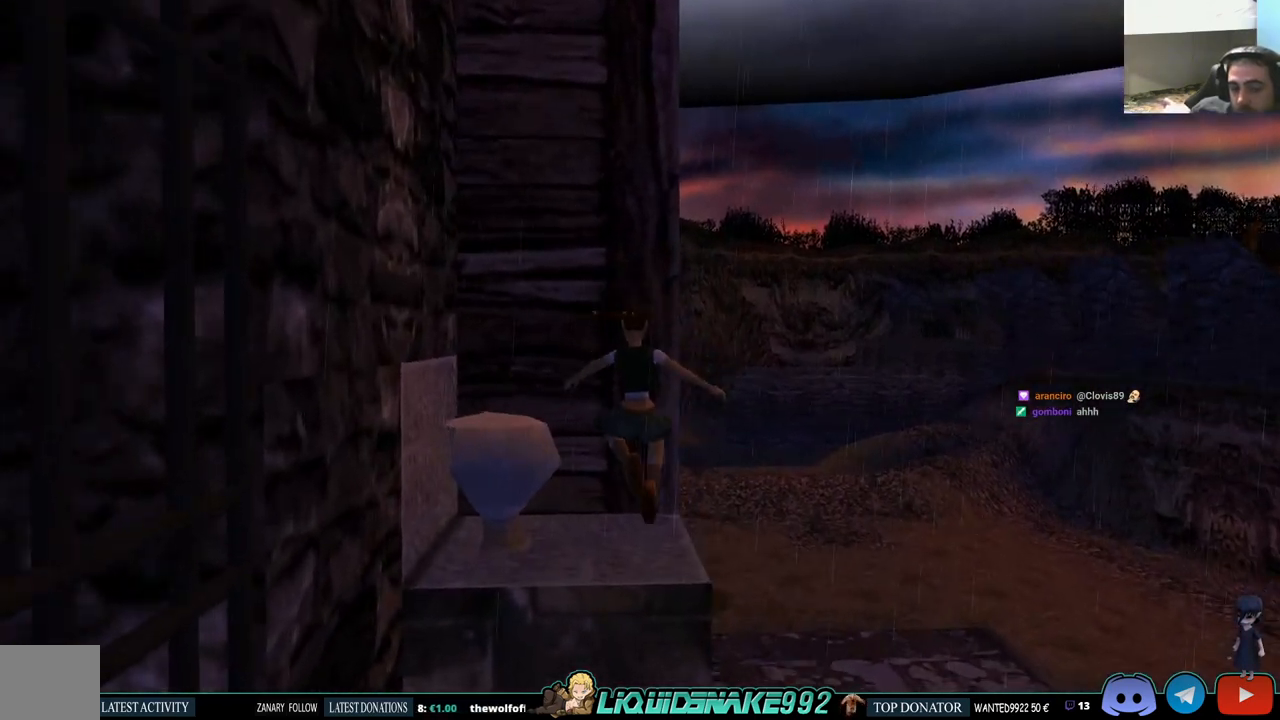
{"buttons": [], "left_stick": "center", "right_stick": "center", "events": []}
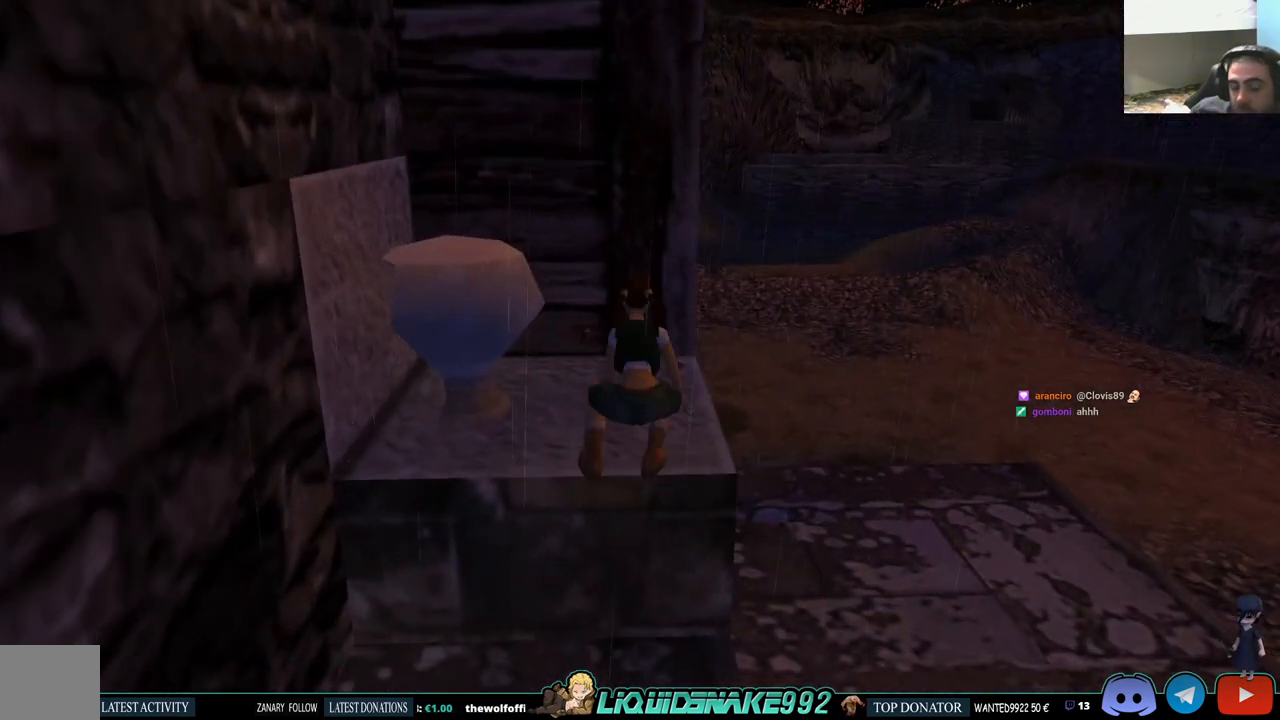
{"buttons": ["DPAD_LEFT"], "left_stick": "center", "right_stick": "center", "events": [[83, "DPAD_UP", "down"], [200, "DPAD_LEFT", "down"], [217, "DPAD_UP", "up"]]}
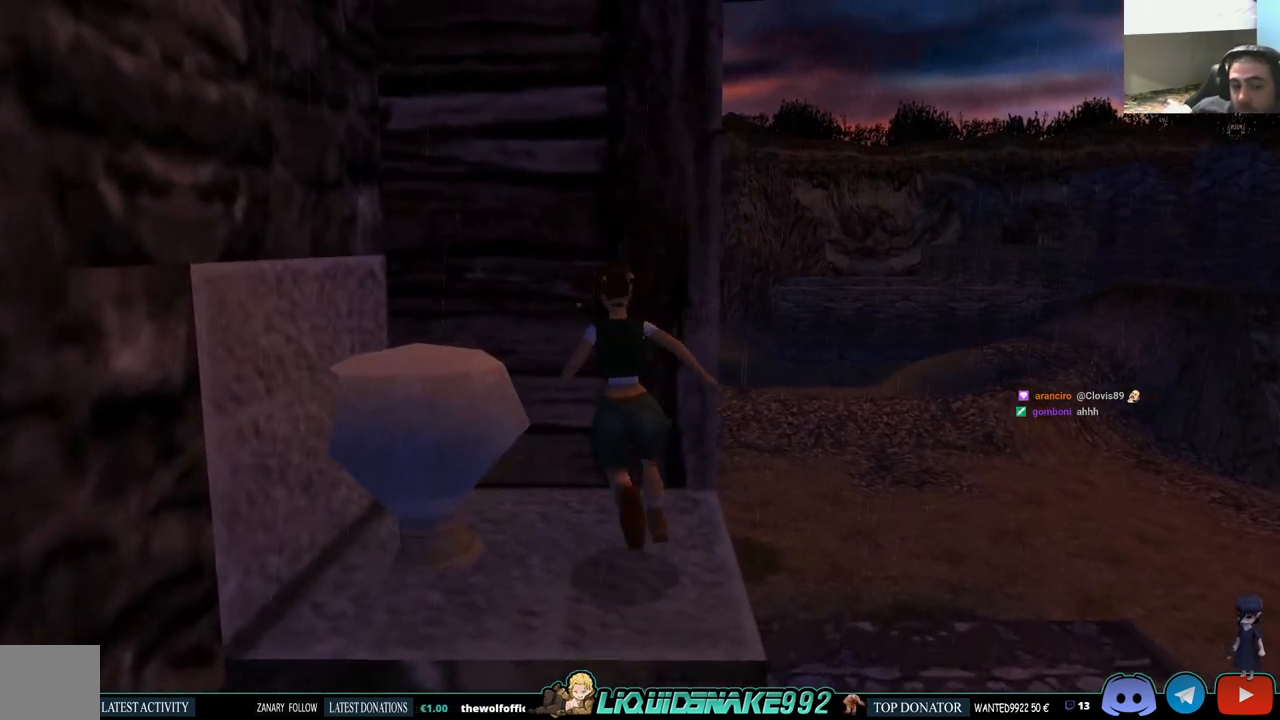
{"buttons": ["DPAD_LEFT"], "left_stick": "center", "right_stick": "center", "events": []}
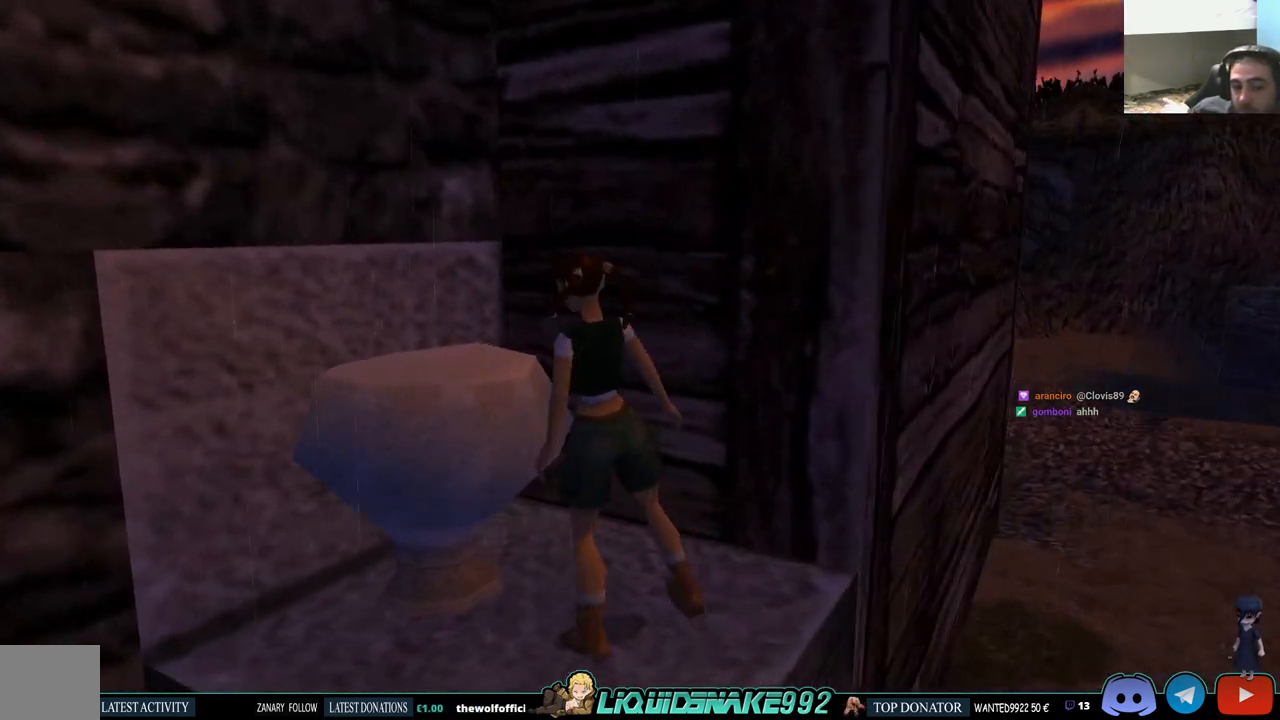
{"buttons": [], "left_stick": "center", "right_stick": "center", "events": [[67, "DPAD_LEFT", "up"], [217, "CROSS", "down"], [383, "CROSS", "up"]]}
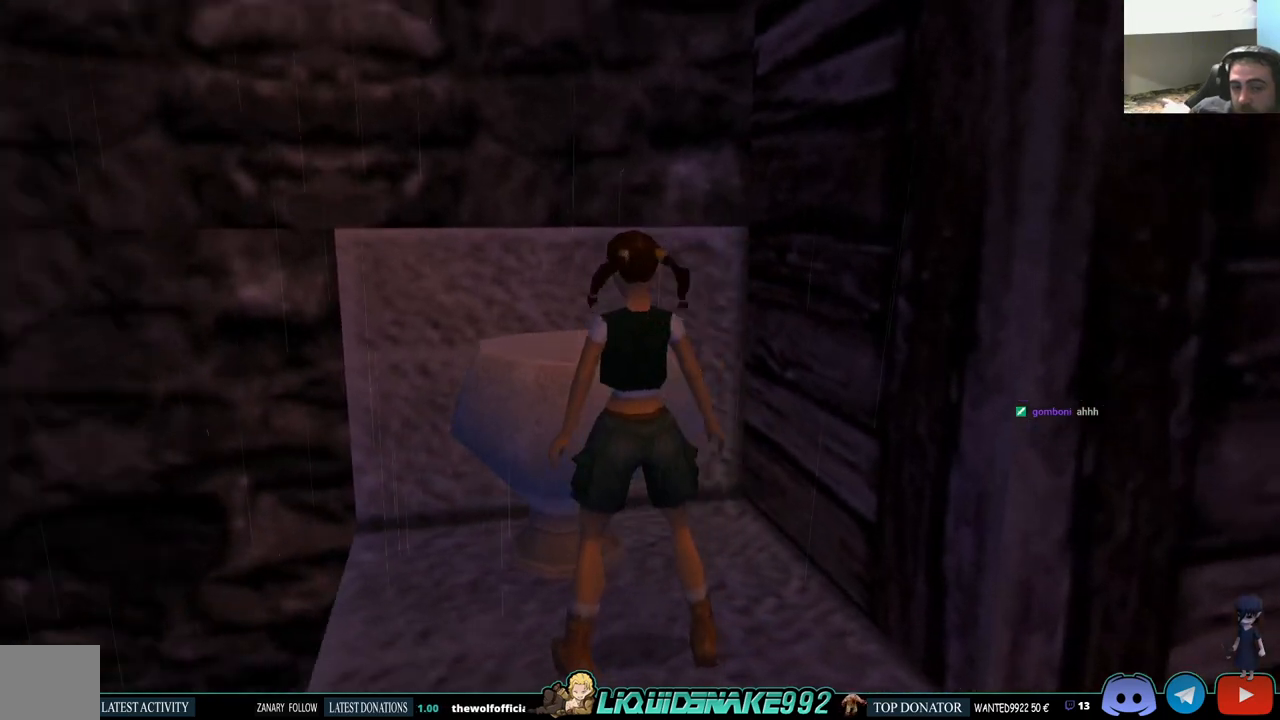
{"buttons": [], "left_stick": "center", "right_stick": "center", "events": [[200, "CROSS", "down"], [217, "DPAD_UP", "down"], [350, "CROSS", "up"], [350, "DPAD_UP", "up"]]}
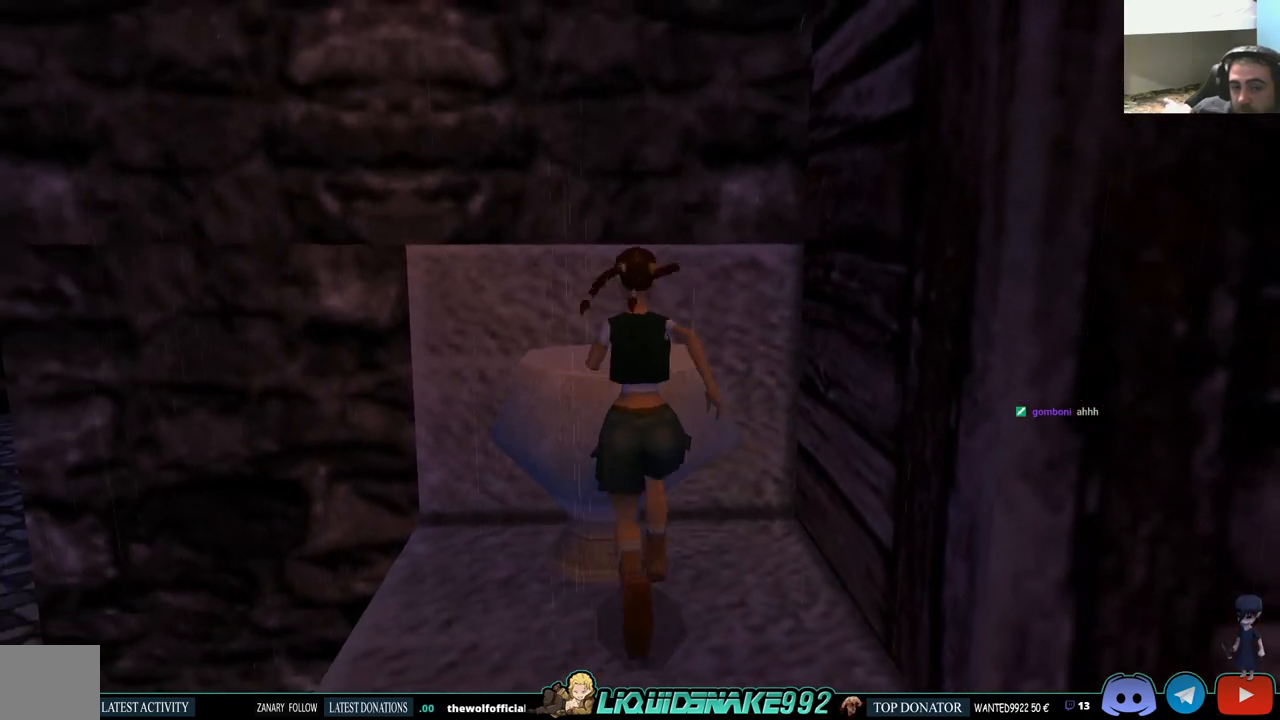
{"buttons": ["CROSS"], "left_stick": "center", "right_stick": "center", "events": [[183, "DPAD_LEFT", "down"], [300, "DPAD_LEFT", "up"], [500, "CROSS", "down"]]}